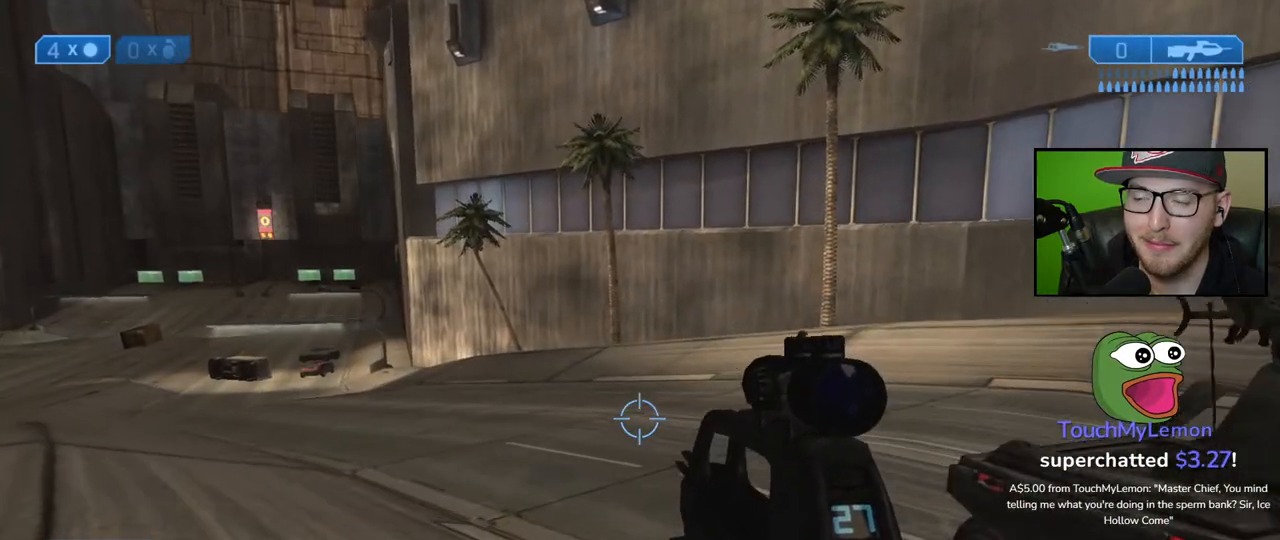
Gameplay with a controller (Xbox layout); each line is a JSON object with the inputs held at the frame after it. "events" lists button and stick changes between this image and that frame as [ms after this image, input, new state], when the widget could be followed in between.
{"buttons": [], "left_stick": "up-left", "right_stick": "right", "events": [[350, "right_stick", "right"]]}
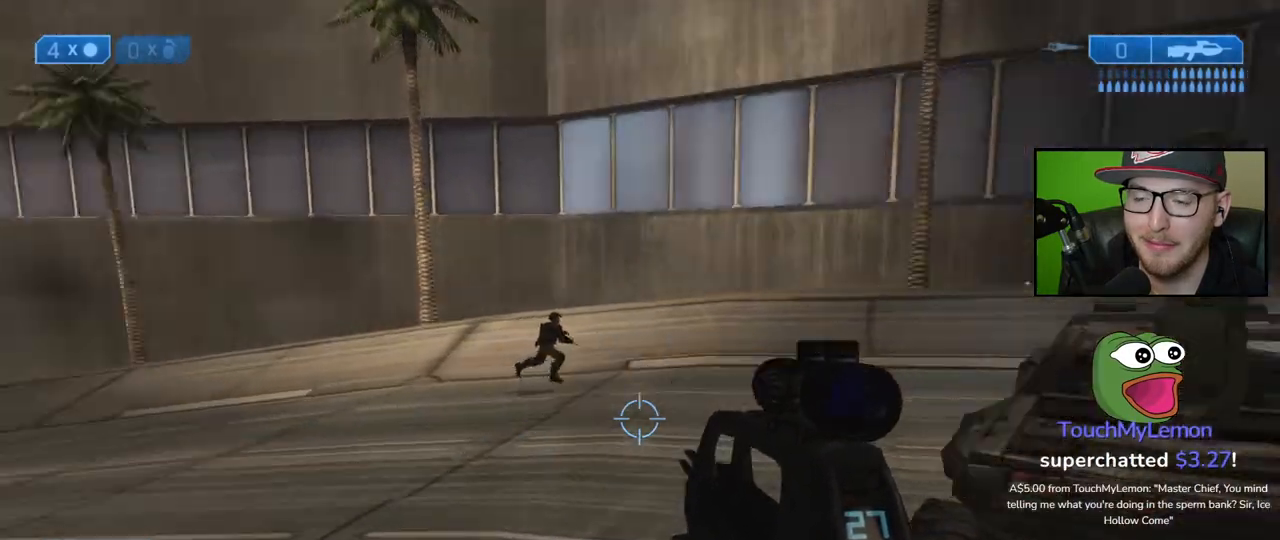
{"buttons": [], "left_stick": "up-left", "right_stick": "center", "events": [[167, "right_stick", "center"]]}
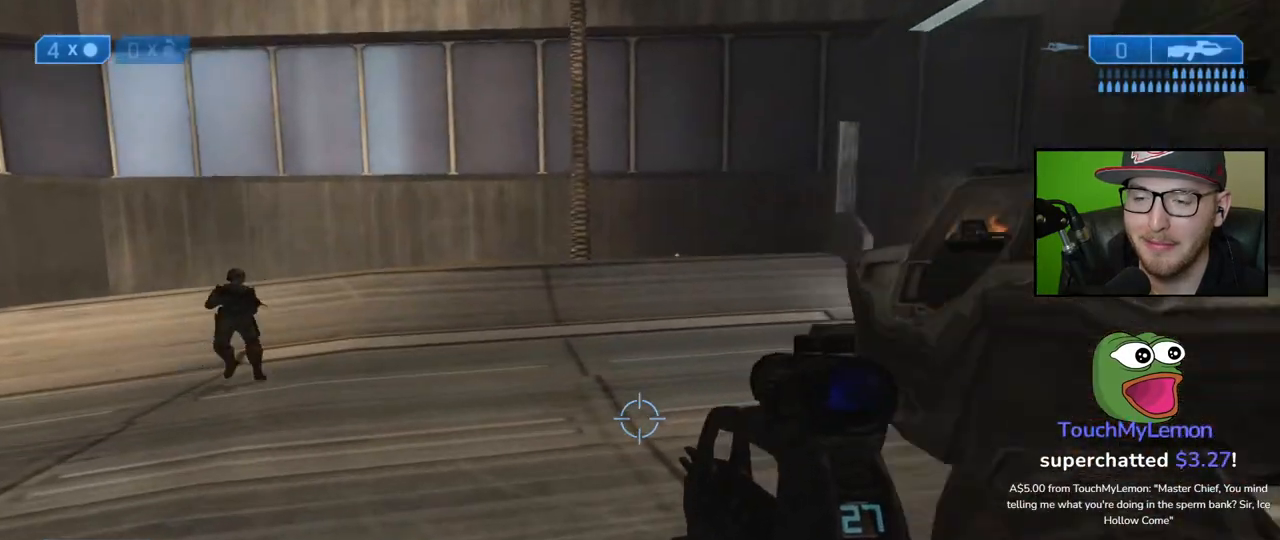
{"buttons": [], "left_stick": "up-left", "right_stick": "center", "events": [[50, "right_stick", "right"], [350, "right_stick", "center"]]}
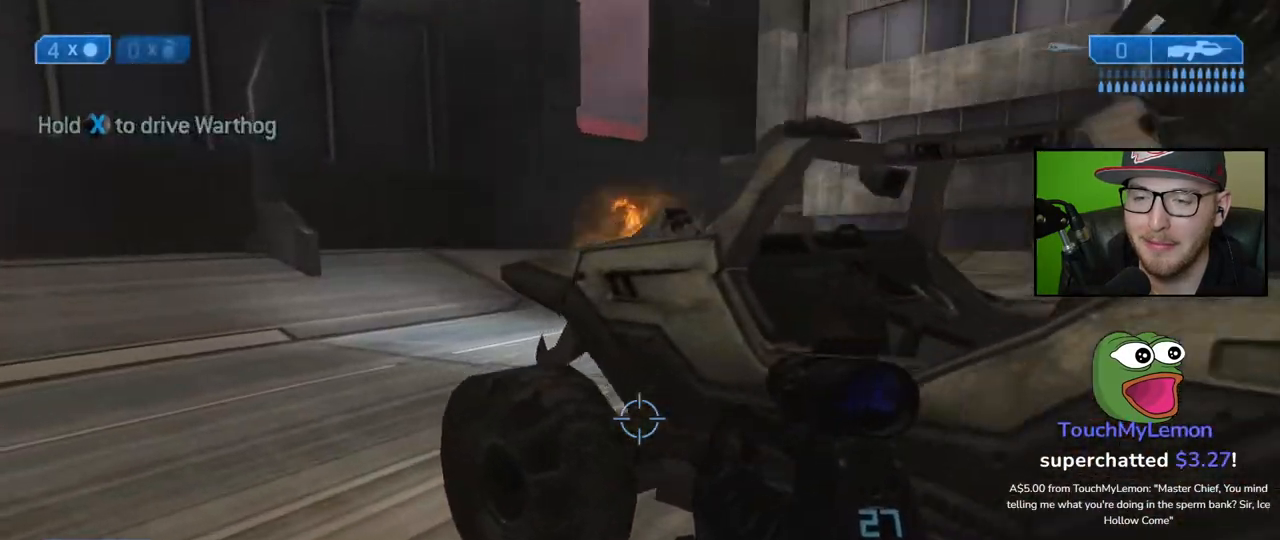
{"buttons": ["X"], "left_stick": "center", "right_stick": "center", "events": [[33, "right_stick", "right"], [117, "left_stick", "up"], [200, "right_stick", "center"], [233, "left_stick", "center"], [367, "X", "down"]]}
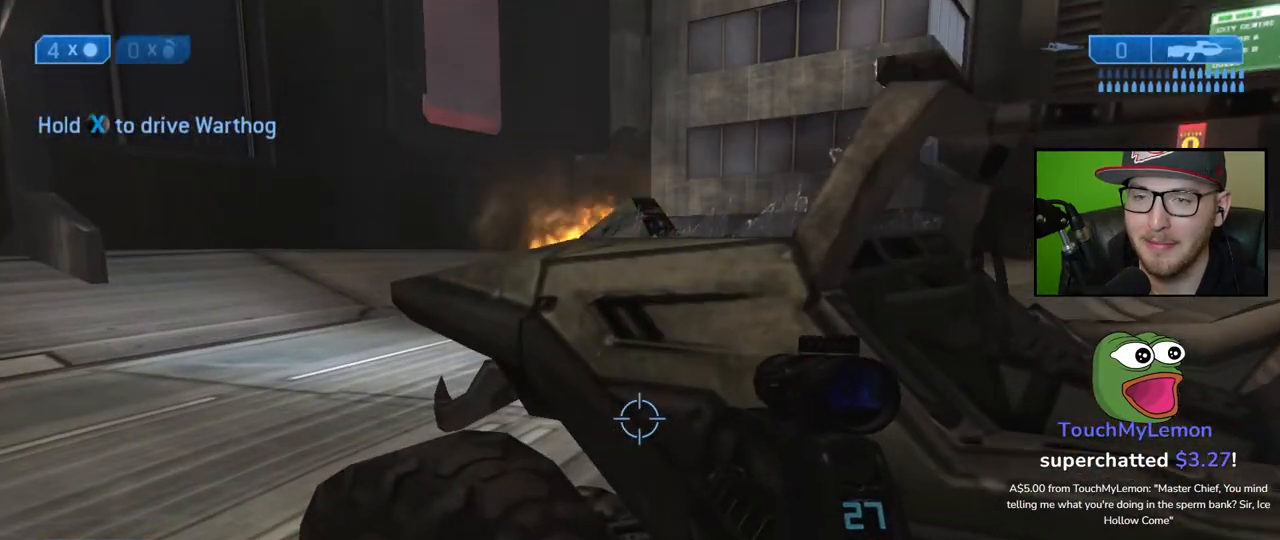
{"buttons": [], "left_stick": "center", "right_stick": "down-left", "events": [[217, "X", "up"], [317, "right_stick", "left"], [483, "right_stick", "down-left"]]}
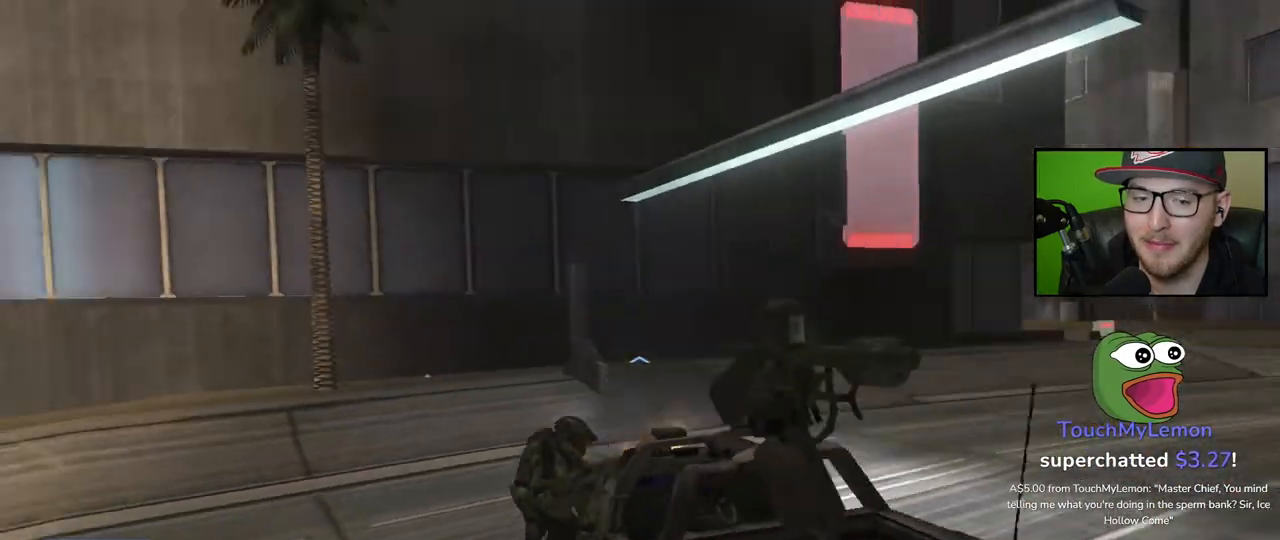
{"buttons": [], "left_stick": "center", "right_stick": "center", "events": [[433, "right_stick", "center"]]}
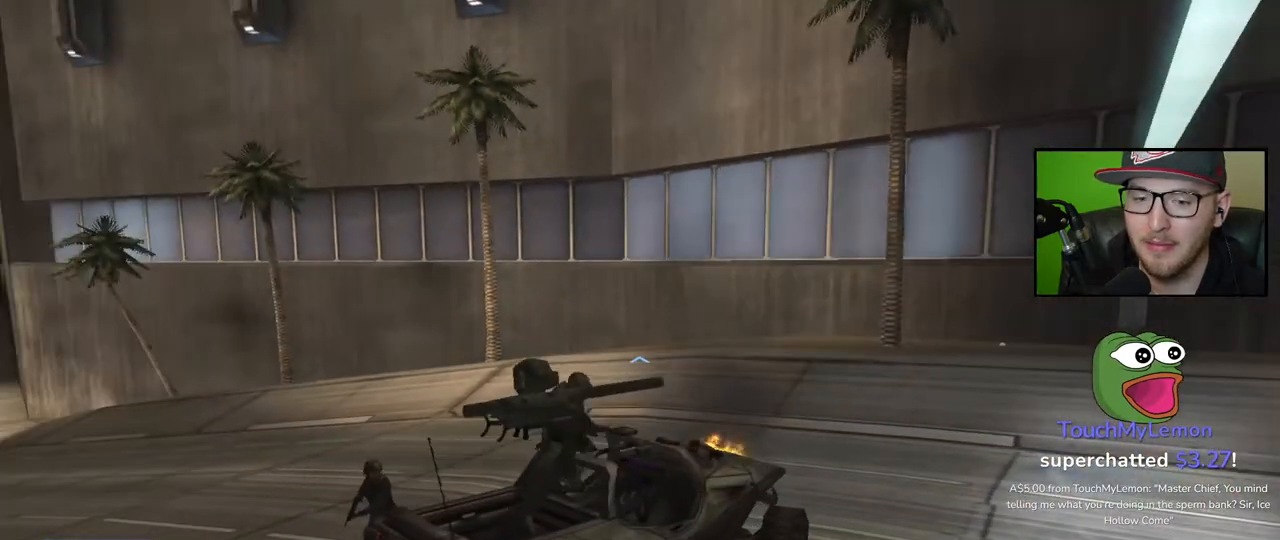
{"buttons": [], "left_stick": "center", "right_stick": "center", "events": []}
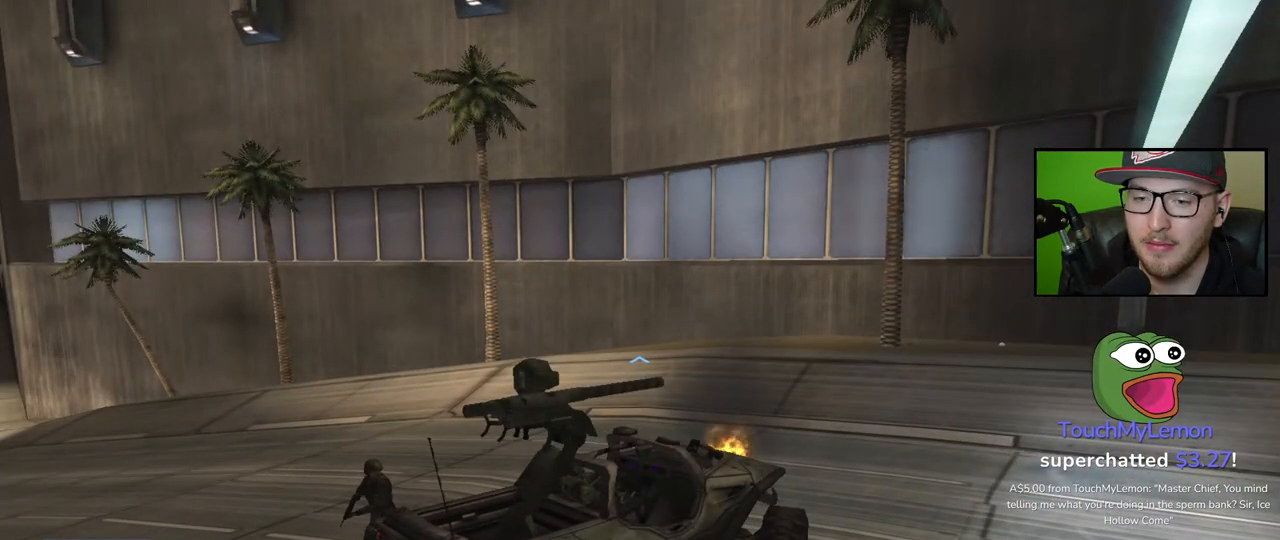
{"buttons": [], "left_stick": "center", "right_stick": "center", "events": []}
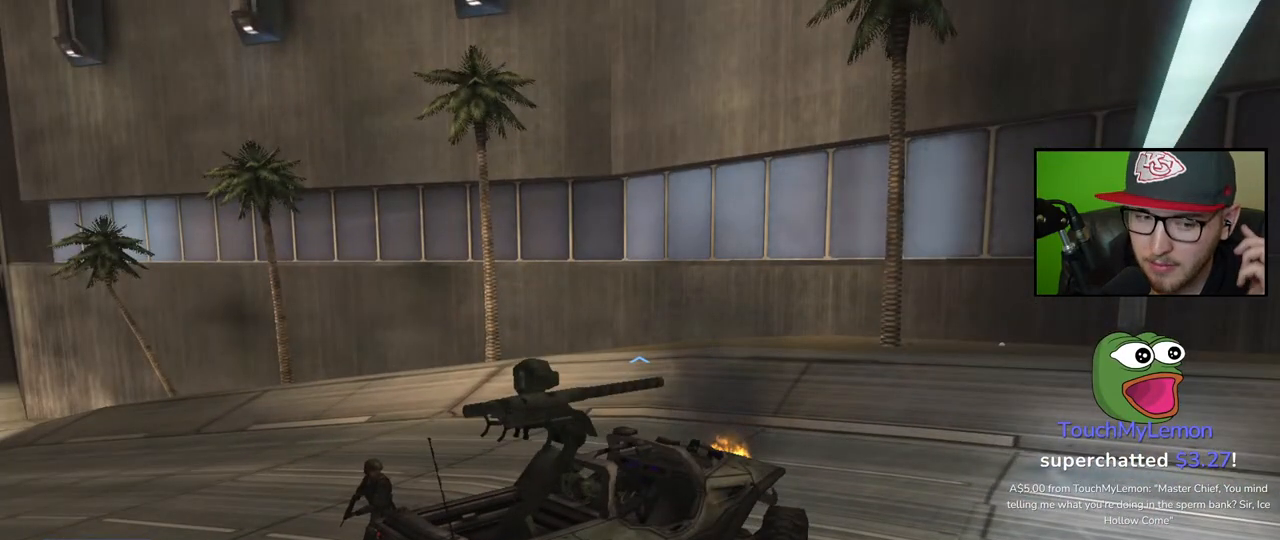
{"buttons": [], "left_stick": "center", "right_stick": "center", "events": []}
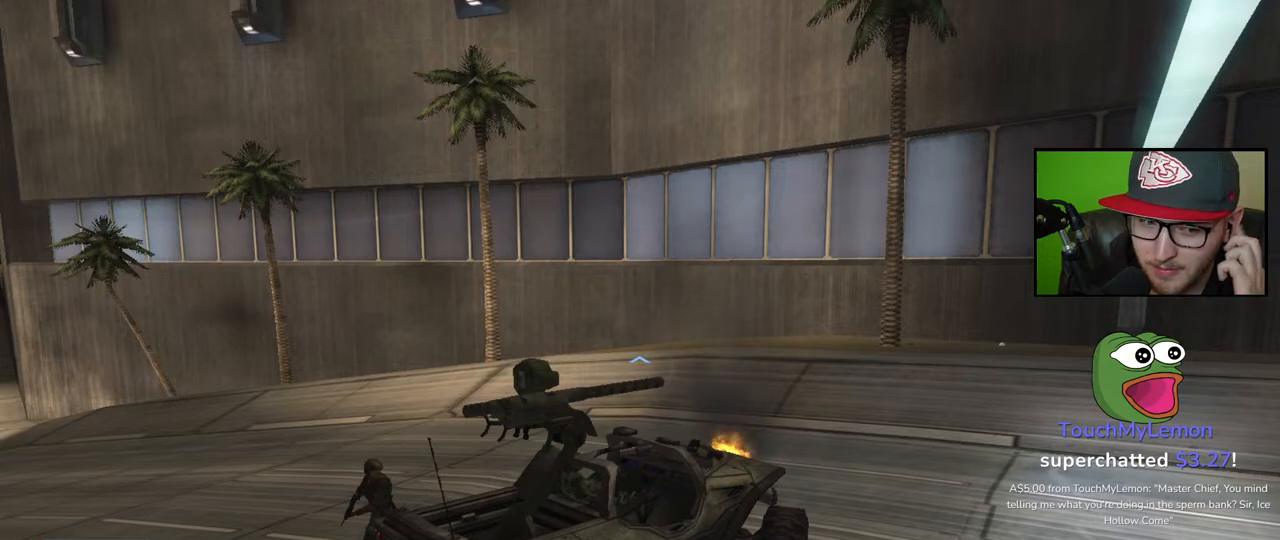
{"buttons": [], "left_stick": "center", "right_stick": "center", "events": []}
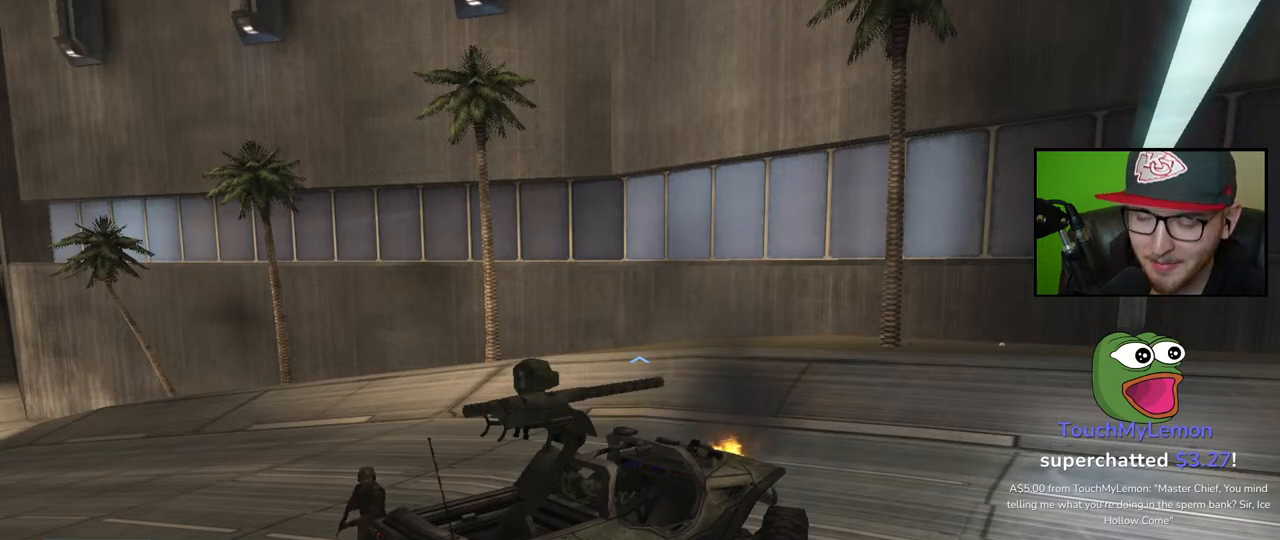
{"buttons": [], "left_stick": "center", "right_stick": "right", "events": [[33, "right_stick", "right"]]}
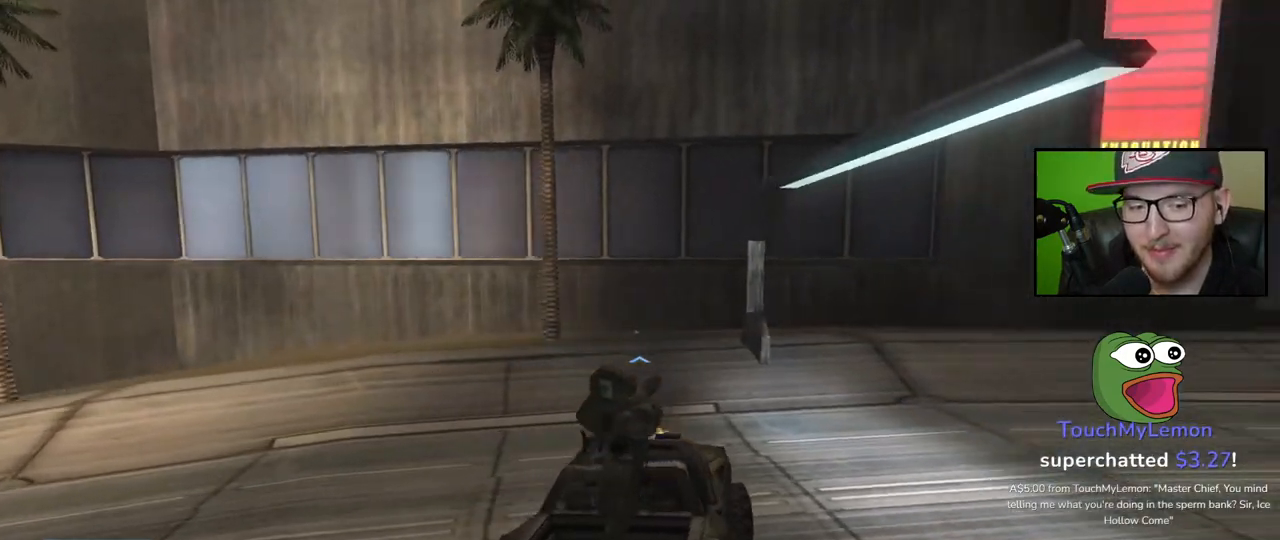
{"buttons": [], "left_stick": "center", "right_stick": "right", "events": [[200, "right_stick", "center"], [450, "right_stick", "right"]]}
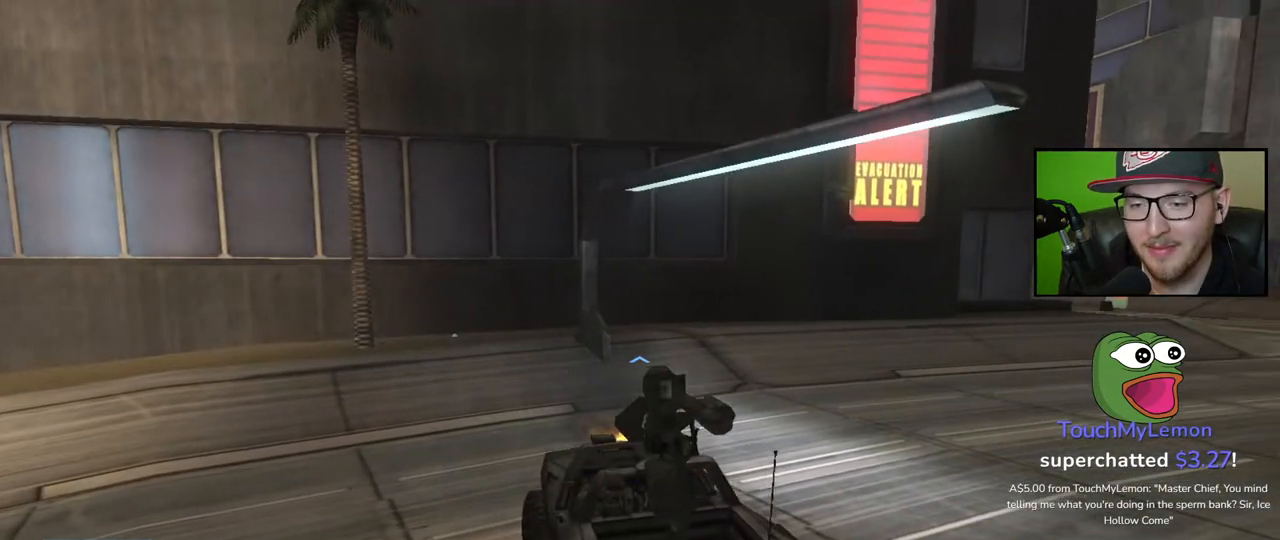
{"buttons": [], "left_stick": "up", "right_stick": "right", "events": [[117, "left_stick", "up"]]}
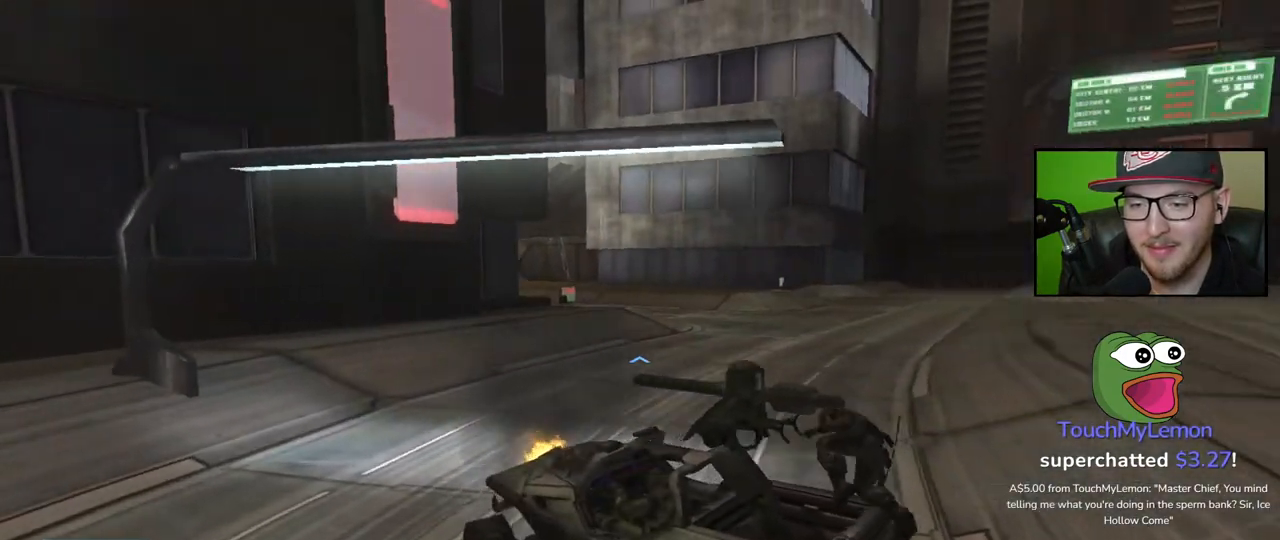
{"buttons": [], "left_stick": "up", "right_stick": "center", "events": [[217, "right_stick", "center"]]}
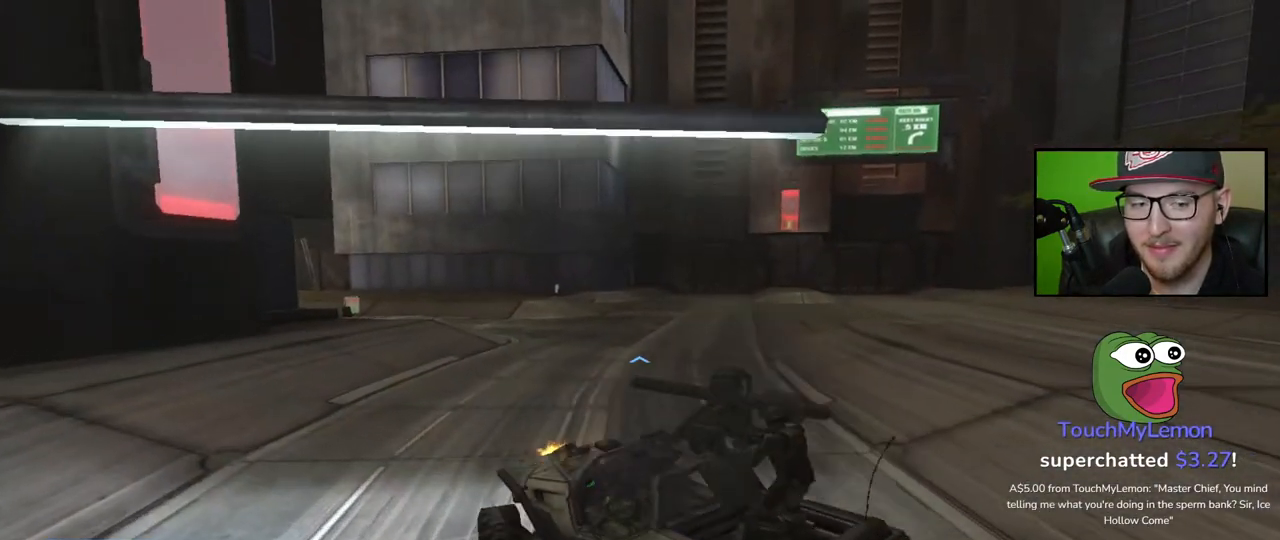
{"buttons": [], "left_stick": "up", "right_stick": "center", "events": []}
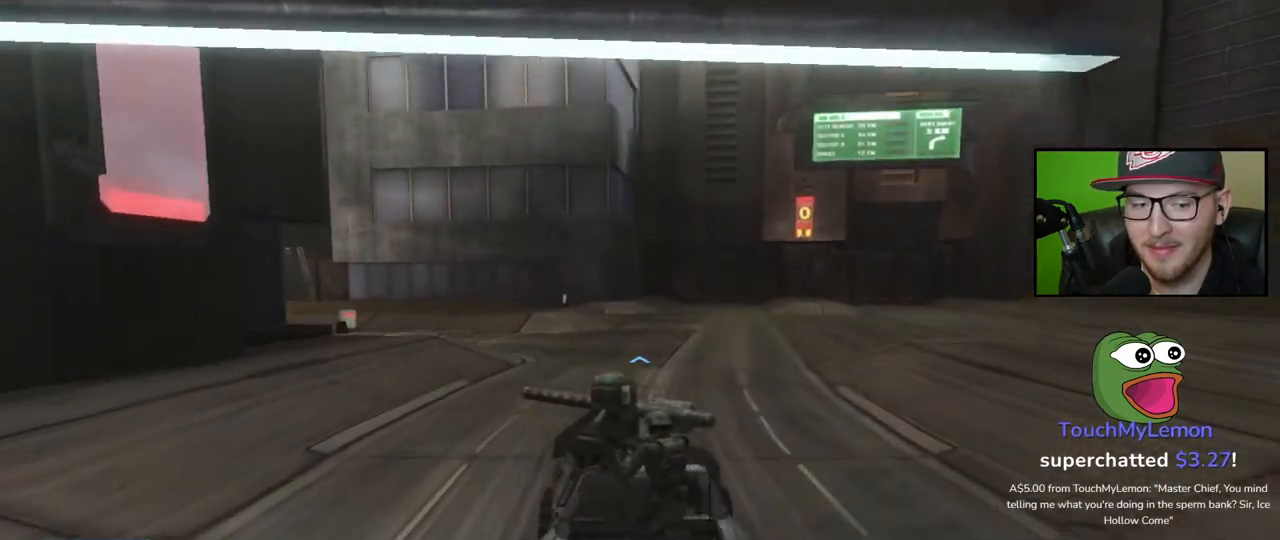
{"buttons": [], "left_stick": "up", "right_stick": "center", "events": [[200, "right_stick", "right"], [433, "right_stick", "center"]]}
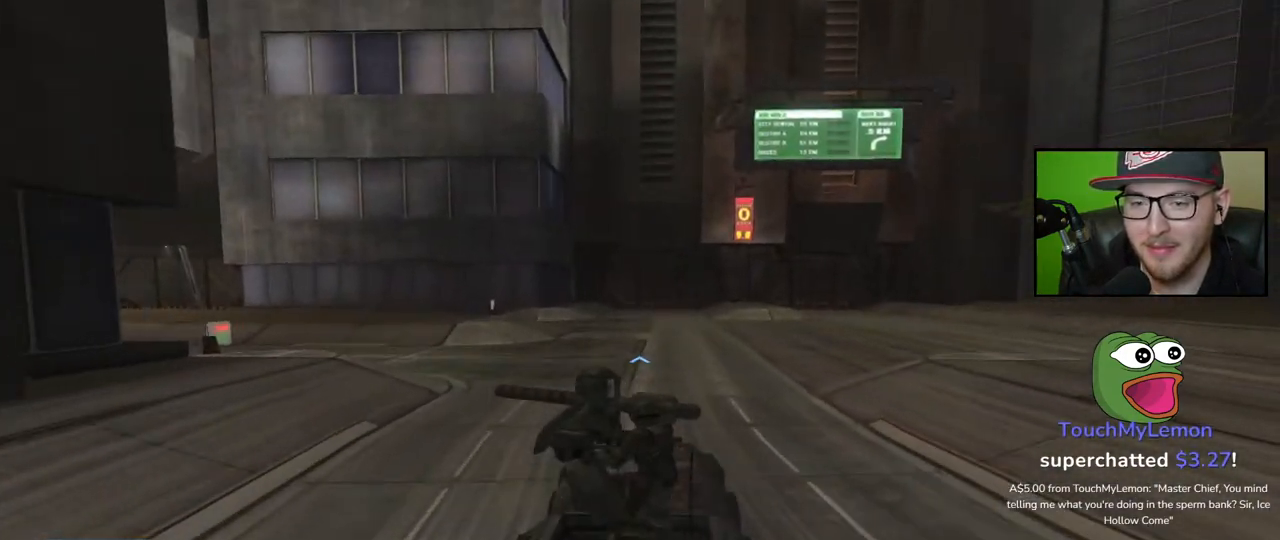
{"buttons": [], "left_stick": "up", "right_stick": "left", "events": [[67, "right_stick", "left"]]}
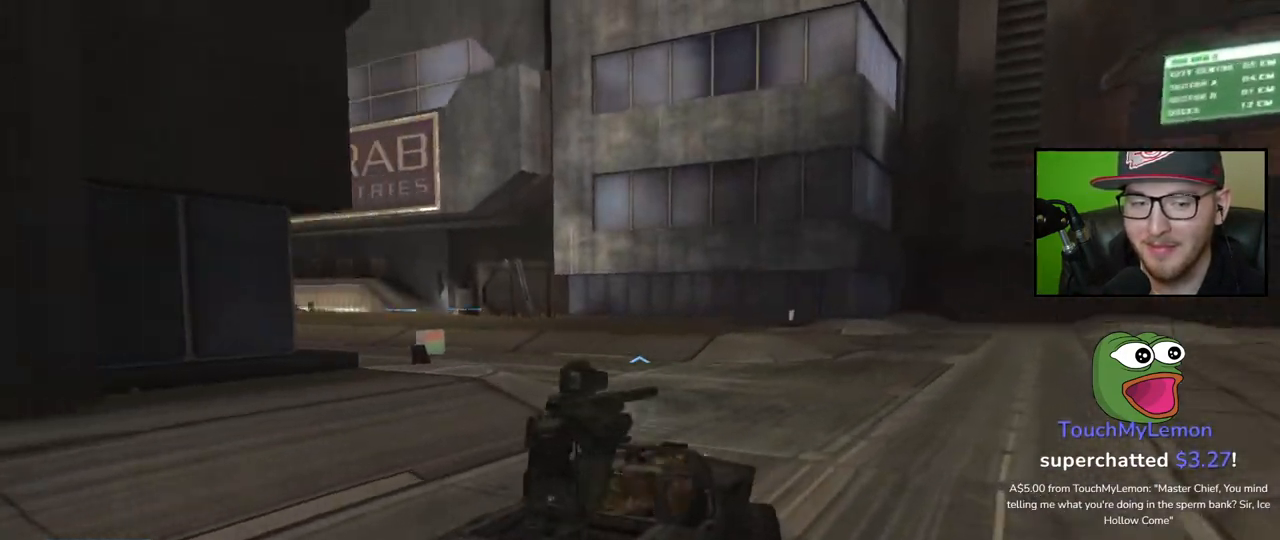
{"buttons": [], "left_stick": "up", "right_stick": "left", "events": [[317, "right_stick", "center"], [467, "right_stick", "left"]]}
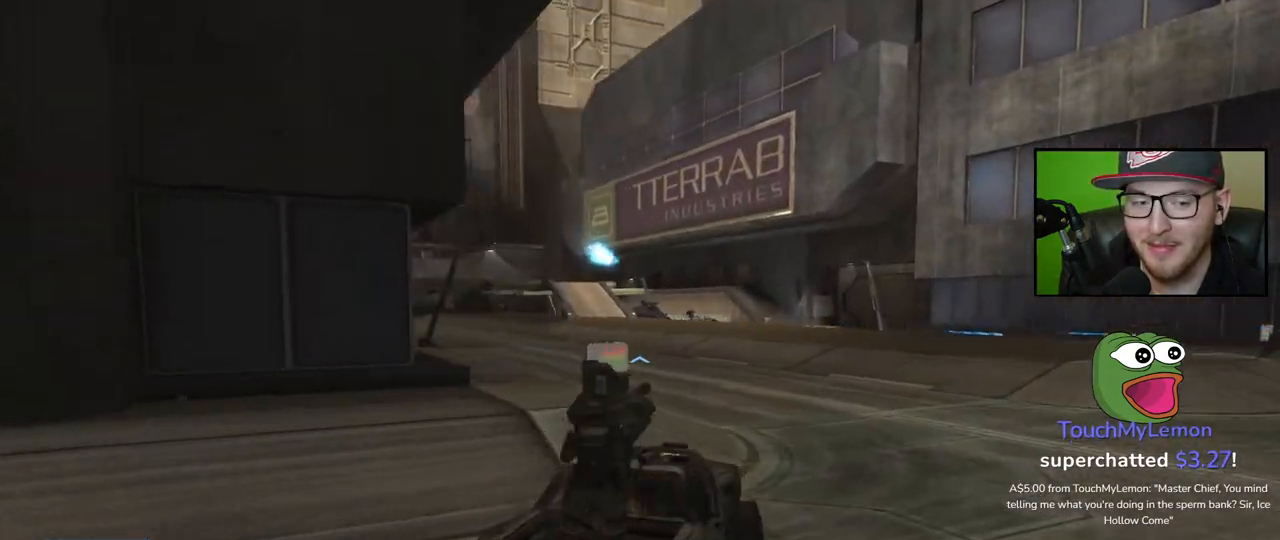
{"buttons": [], "left_stick": "up", "right_stick": "right", "events": [[250, "right_stick", "center"], [433, "right_stick", "right"]]}
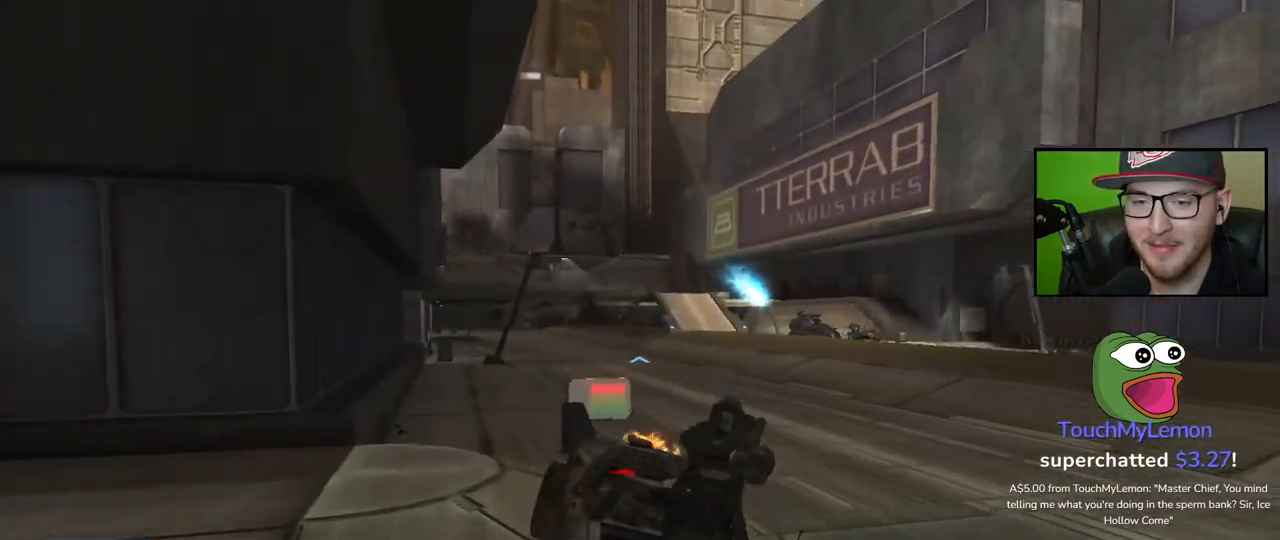
{"buttons": [], "left_stick": "up", "right_stick": "center", "events": [[100, "right_stick", "center"]]}
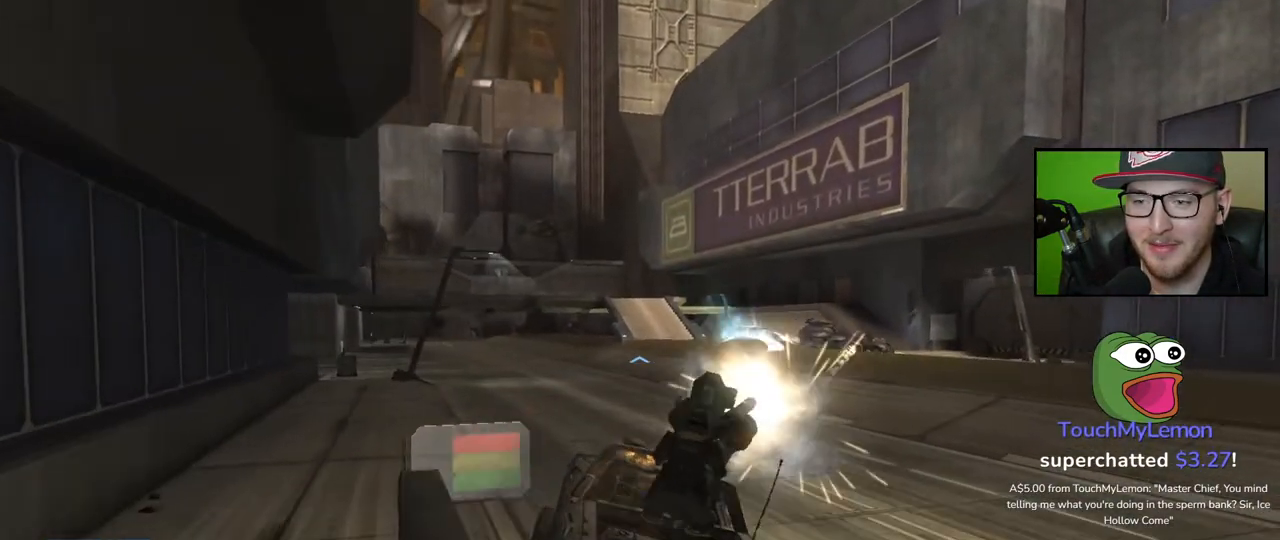
{"buttons": [], "left_stick": "up", "right_stick": "center", "events": [[133, "right_stick", "left"], [417, "right_stick", "center"]]}
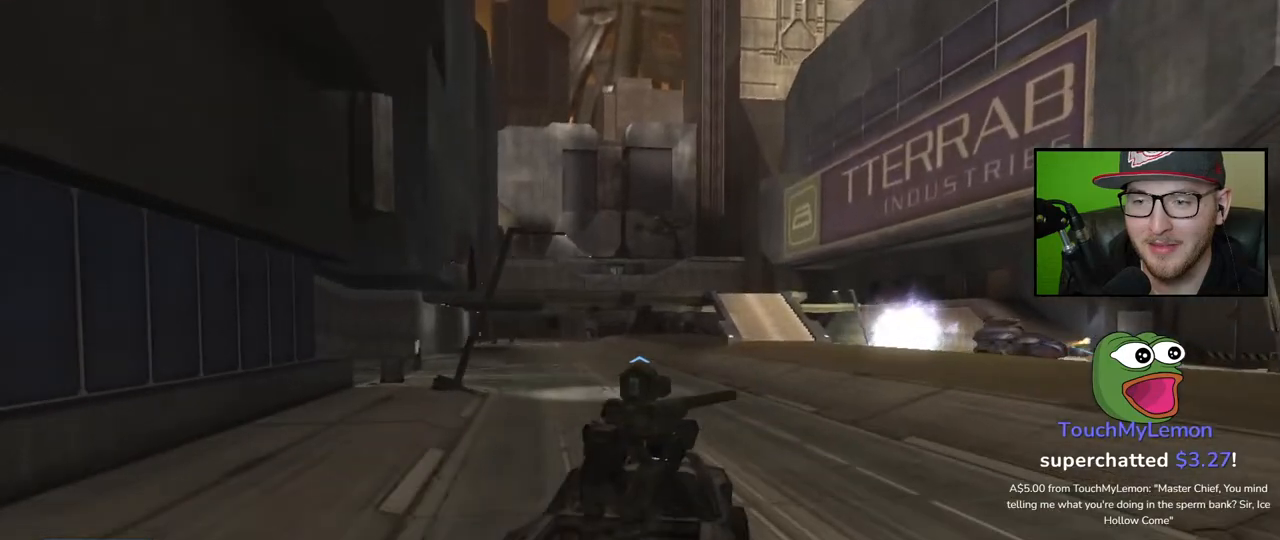
{"buttons": [], "left_stick": "up", "right_stick": "center", "events": [[33, "right_stick", "left"], [450, "right_stick", "center"]]}
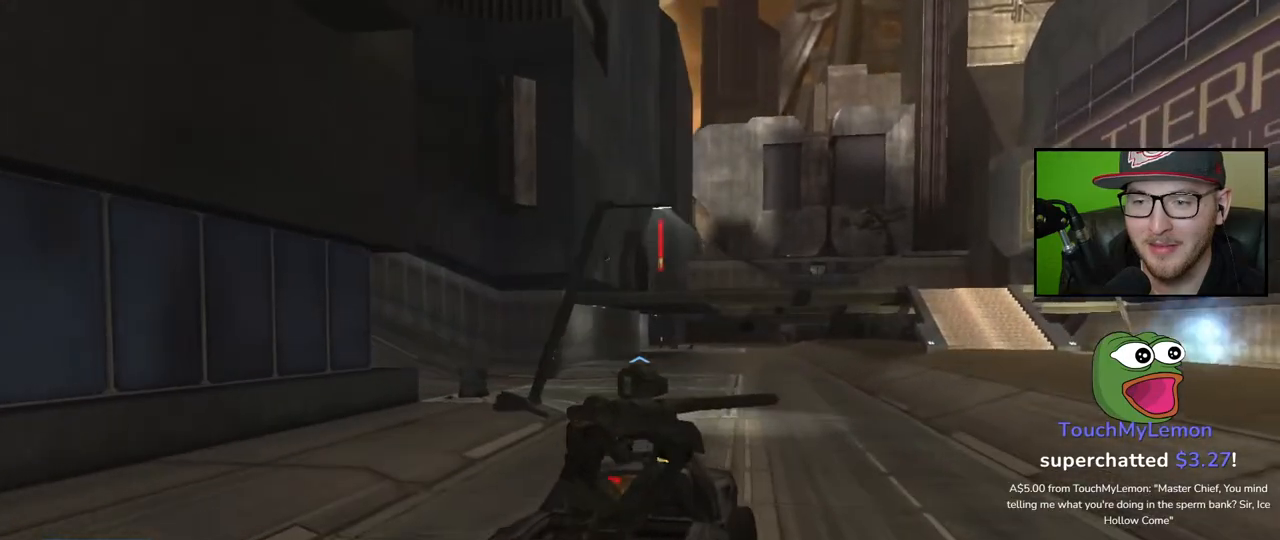
{"buttons": [], "left_stick": "up", "right_stick": "center", "events": []}
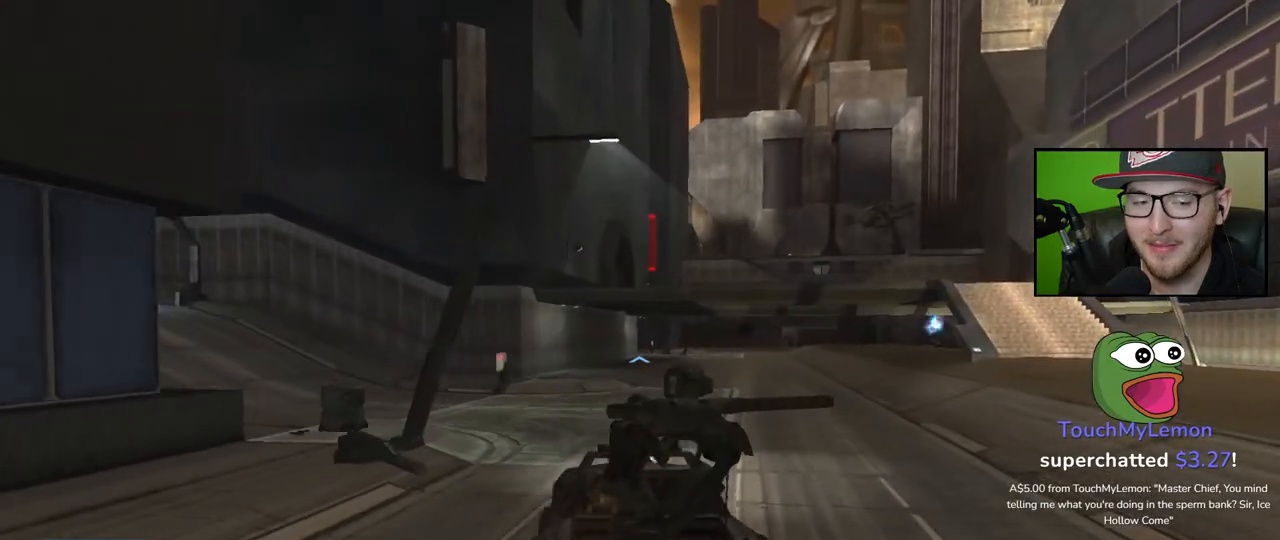
{"buttons": [], "left_stick": "center", "right_stick": "left", "events": [[83, "right_stick", "left"], [367, "left_stick", "center"]]}
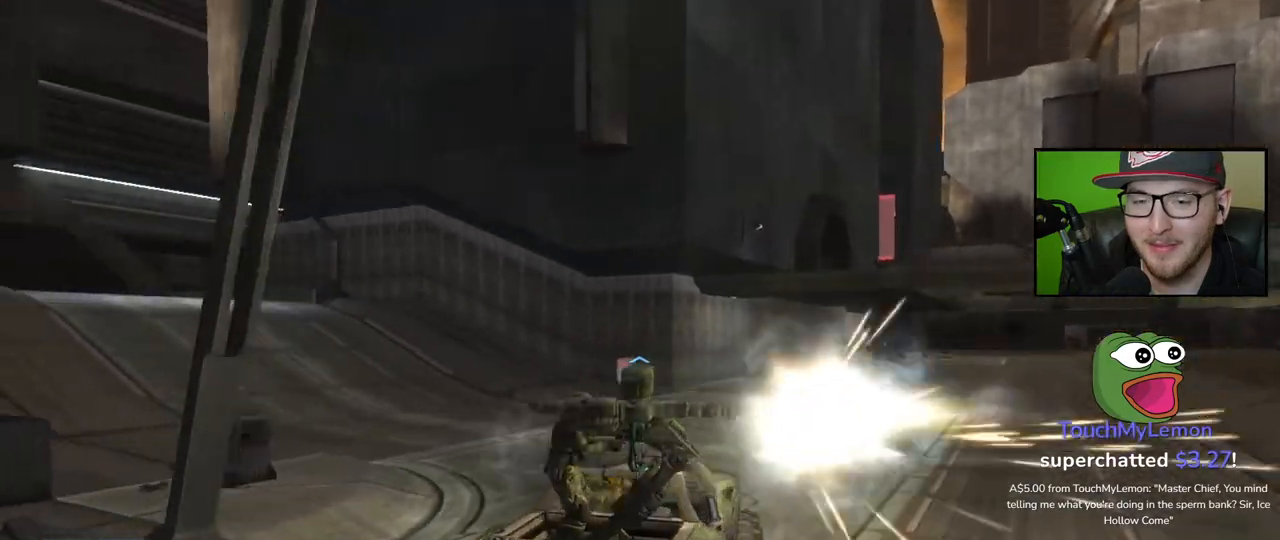
{"buttons": [], "left_stick": "up", "right_stick": "left", "events": [[167, "left_stick", "up"]]}
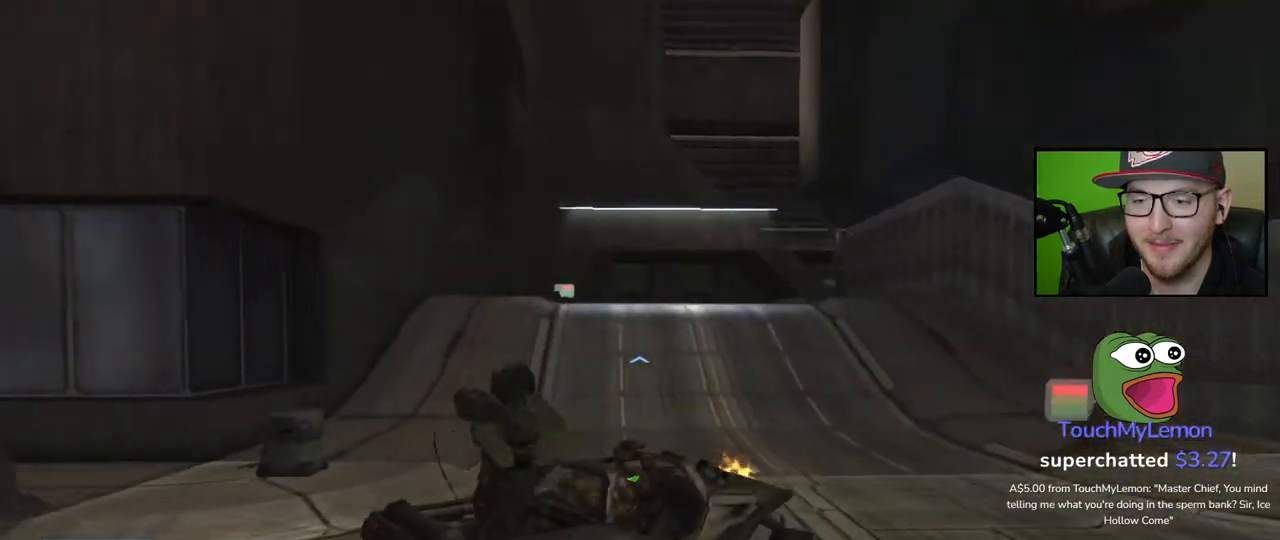
{"buttons": [], "left_stick": "up", "right_stick": "left", "events": [[17, "right_stick", "center"], [467, "right_stick", "left"]]}
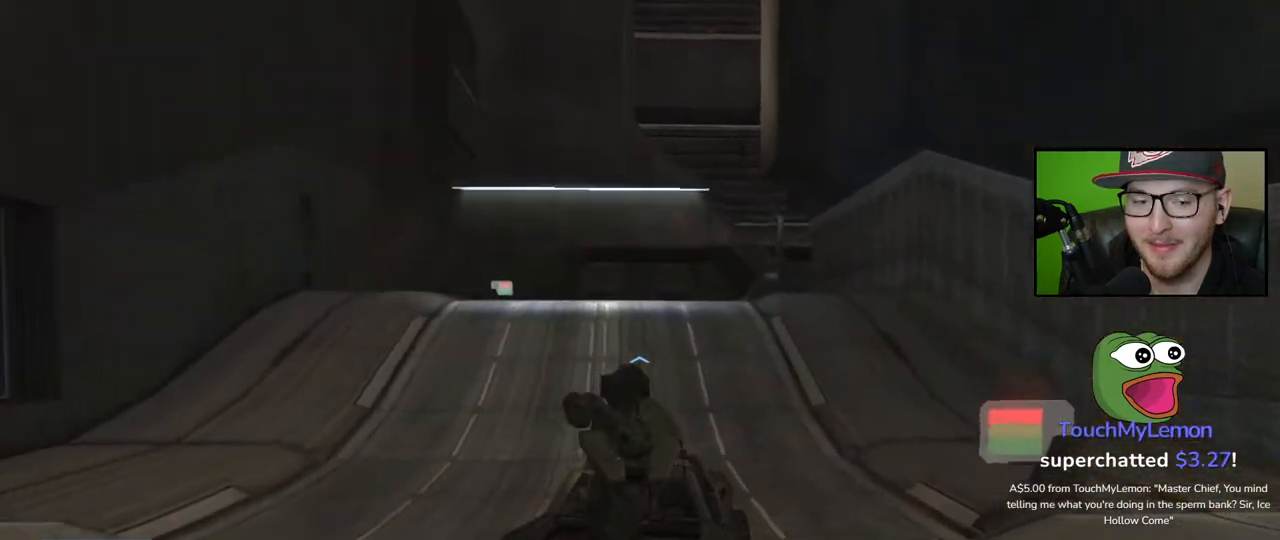
{"buttons": [], "left_stick": "up", "right_stick": "right", "events": [[117, "right_stick", "up-left"], [250, "right_stick", "center"], [500, "right_stick", "right"]]}
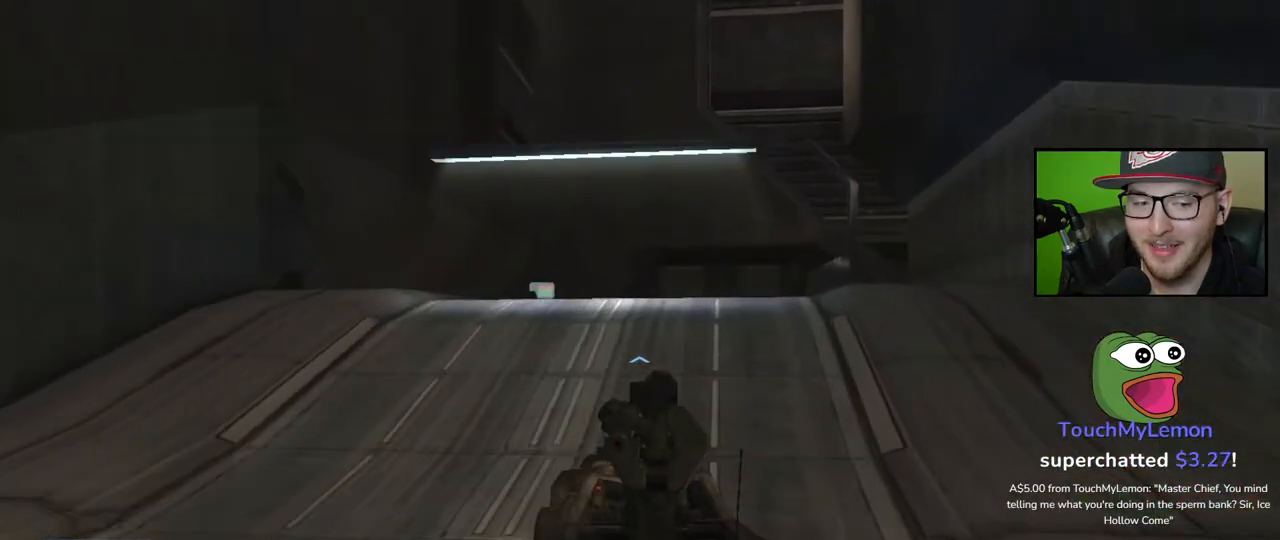
{"buttons": [], "left_stick": "up", "right_stick": "down-right", "events": [[67, "right_stick", "down-right"]]}
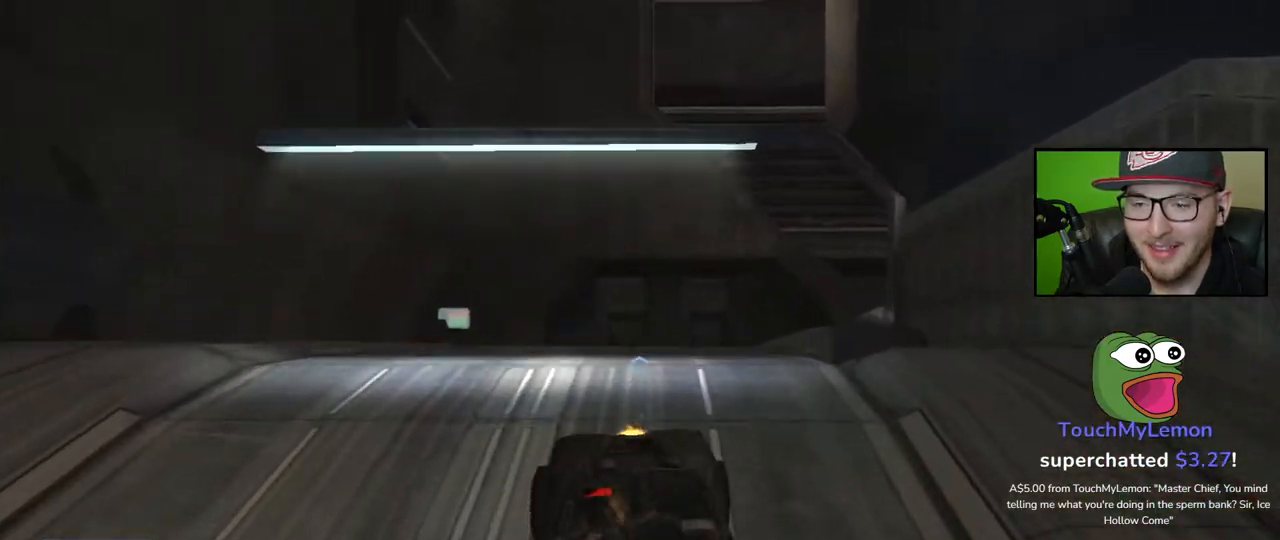
{"buttons": [], "left_stick": "up", "right_stick": "down-right", "events": [[17, "left_stick", "center"], [217, "left_stick", "up"]]}
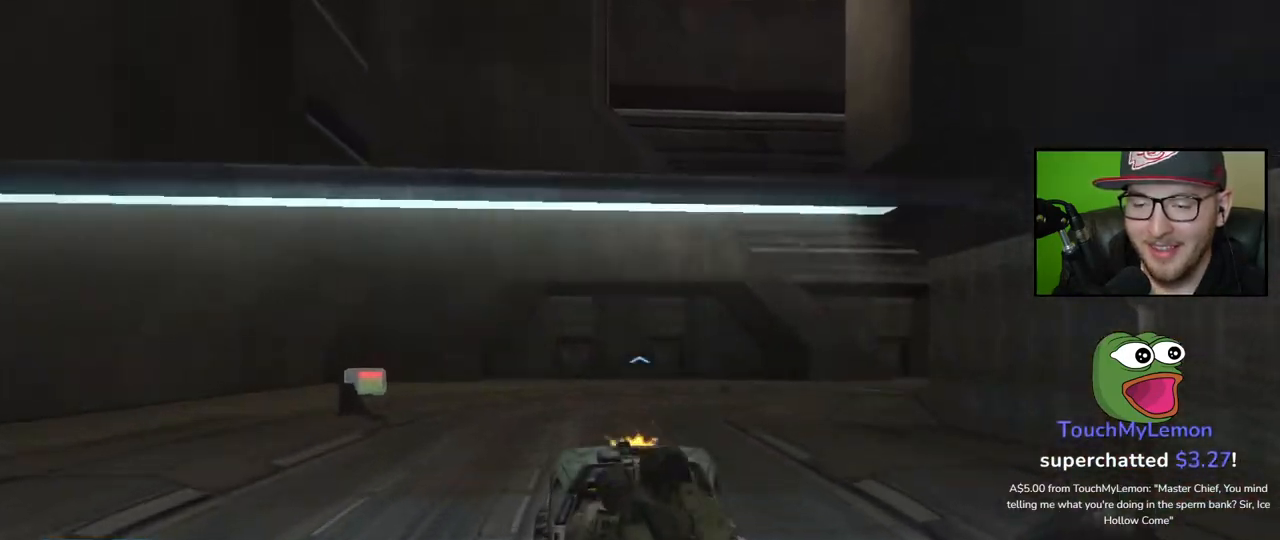
{"buttons": [], "left_stick": "up", "right_stick": "down-right", "events": []}